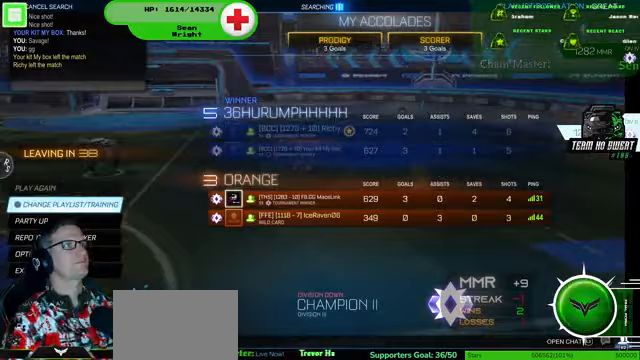
Gameplay with a controller (PlayStation layout); each line is a JSON object with the inputs held at the frame after it. "events" lists button and stick changes between this image and that frame as [ms after this image, input, new state], when the widget could be followed in between. Not read: CROSS HOME L3 R3.
{"buttons": [], "left_stick": "center", "right_stick": "center", "events": []}
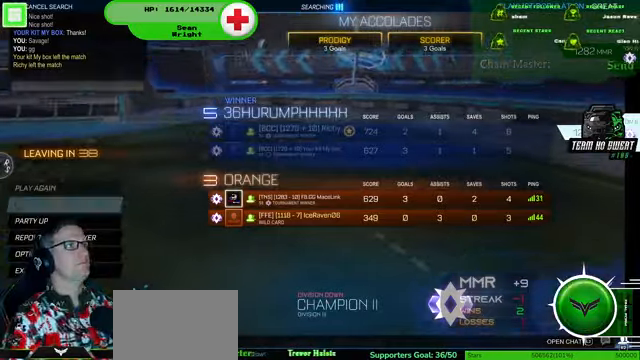
{"buttons": [], "left_stick": "center", "right_stick": "center", "events": []}
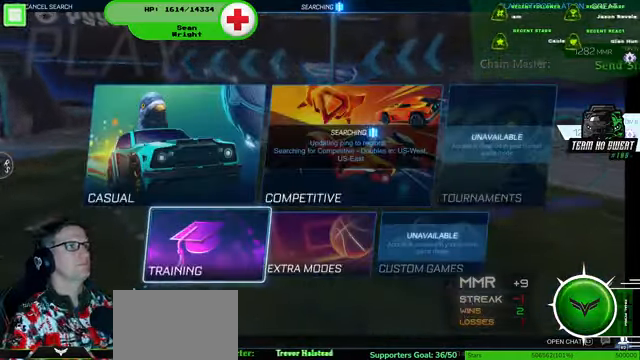
{"buttons": [], "left_stick": "center", "right_stick": "center", "events": []}
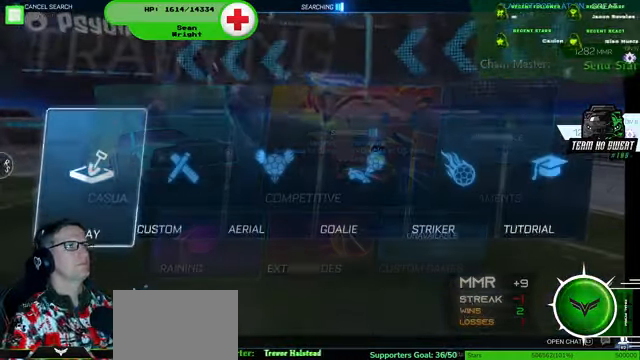
{"buttons": [], "left_stick": "center", "right_stick": "center", "events": []}
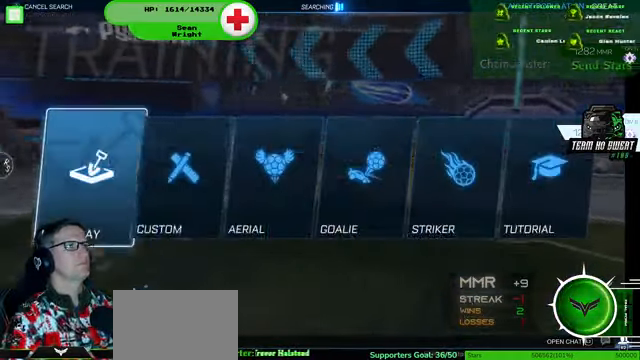
{"buttons": [], "left_stick": "center", "right_stick": "center", "events": []}
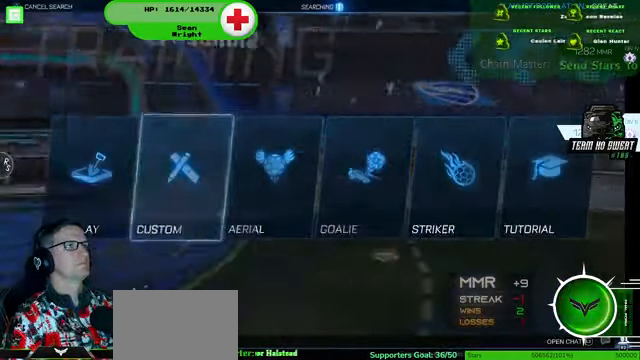
{"buttons": ["R1"], "left_stick": "center", "right_stick": "center", "events": [[433, "R1", "down"]]}
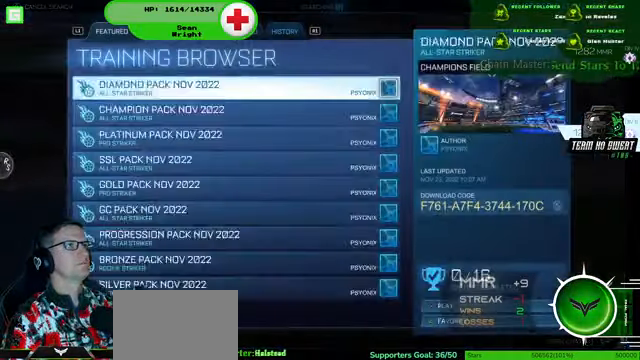
{"buttons": [], "left_stick": "center", "right_stick": "center", "events": [[33, "R1", "up"], [100, "R1", "down"], [167, "R1", "up"]]}
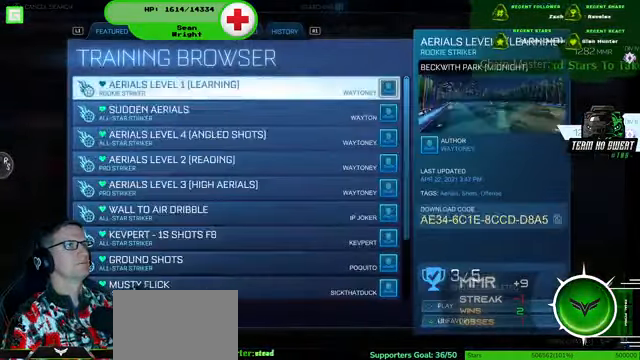
{"buttons": [], "left_stick": "center", "right_stick": "center", "events": []}
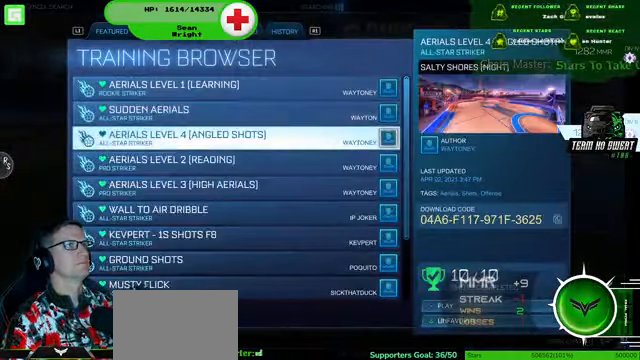
{"buttons": [], "left_stick": "center", "right_stick": "center", "events": []}
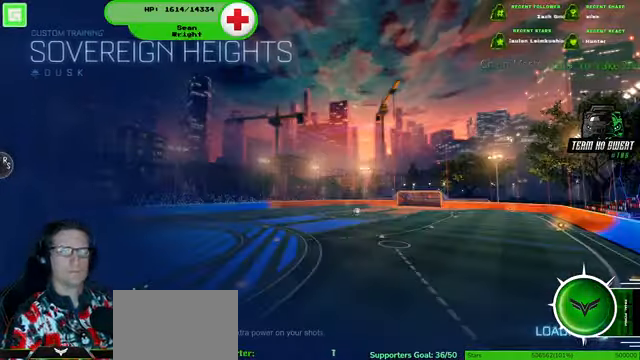
{"buttons": [], "left_stick": "center", "right_stick": "center", "events": []}
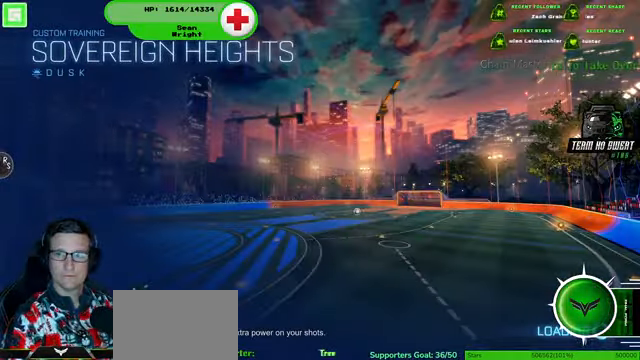
{"buttons": [], "left_stick": "center", "right_stick": "center", "events": []}
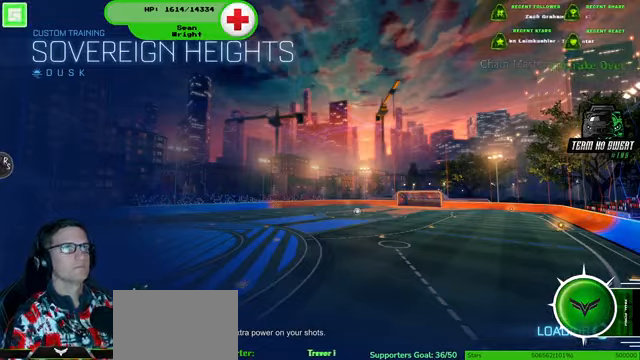
{"buttons": ["R2"], "left_stick": "center", "right_stick": "center", "events": [[266, "R2", "down"]]}
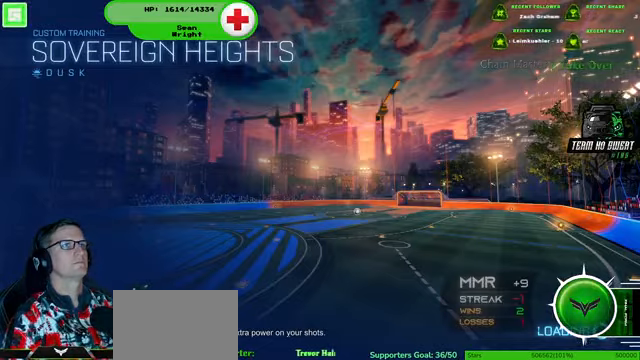
{"buttons": ["R2"], "left_stick": "center", "right_stick": "center", "events": []}
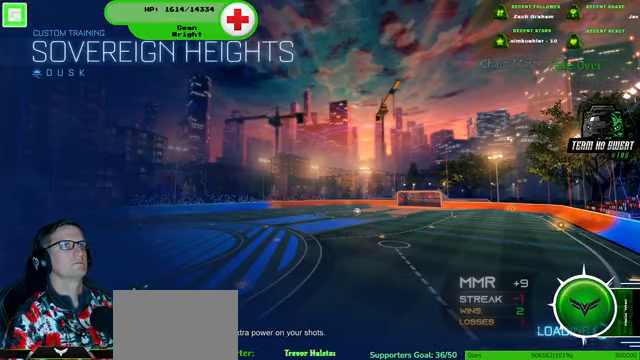
{"buttons": [], "left_stick": "center", "right_stick": "center", "events": [[266, "R2", "up"]]}
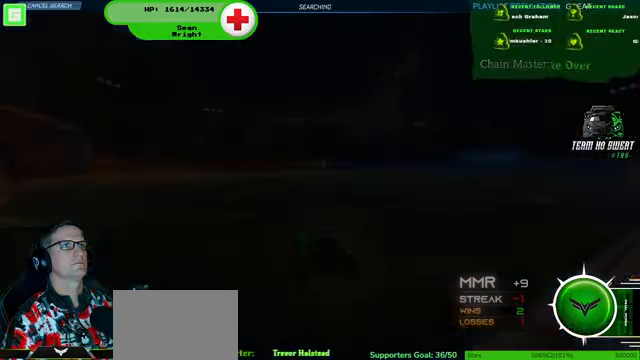
{"buttons": ["R1", "R2"], "left_stick": "down", "right_stick": "center", "events": [[33, "R2", "down"], [366, "R1", "down"], [400, "left_stick", "down"]]}
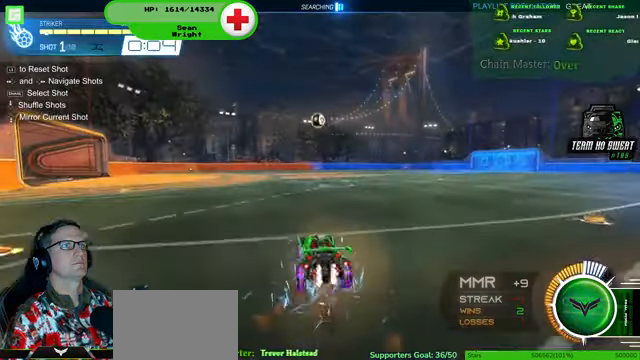
{"buttons": ["R1", "R2"], "left_stick": "center", "right_stick": "center", "events": [[133, "left_stick", "center"], [300, "left_stick", "down-left"], [500, "left_stick", "center"]]}
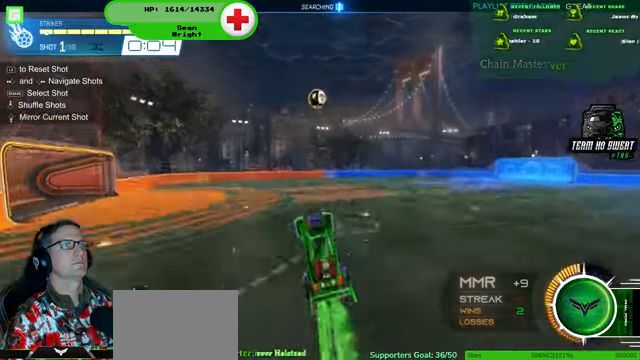
{"buttons": ["R1", "R2"], "left_stick": "center", "right_stick": "center", "events": [[400, "left_stick", "left"], [500, "left_stick", "center"]]}